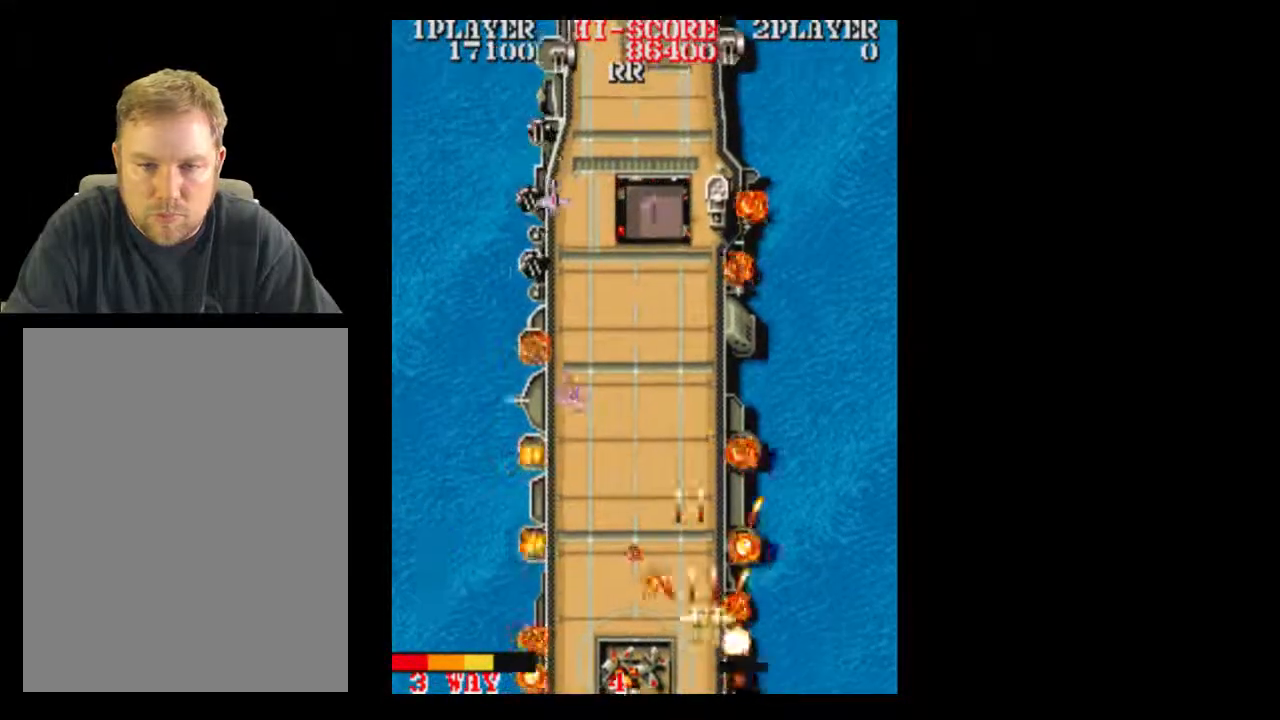
Gameplay with a controller (Xbox layout); each line is a JSON object with the inputs held at the frame after it. "events" lists button and stick changes between this image and that frame as [ms after this image, input, new state], when the widget could be followed in between. Not read: A L3 R3 left_stick right_stick.
{"buttons": [], "events": [[283, "DPAD_RIGHT", "up"]]}
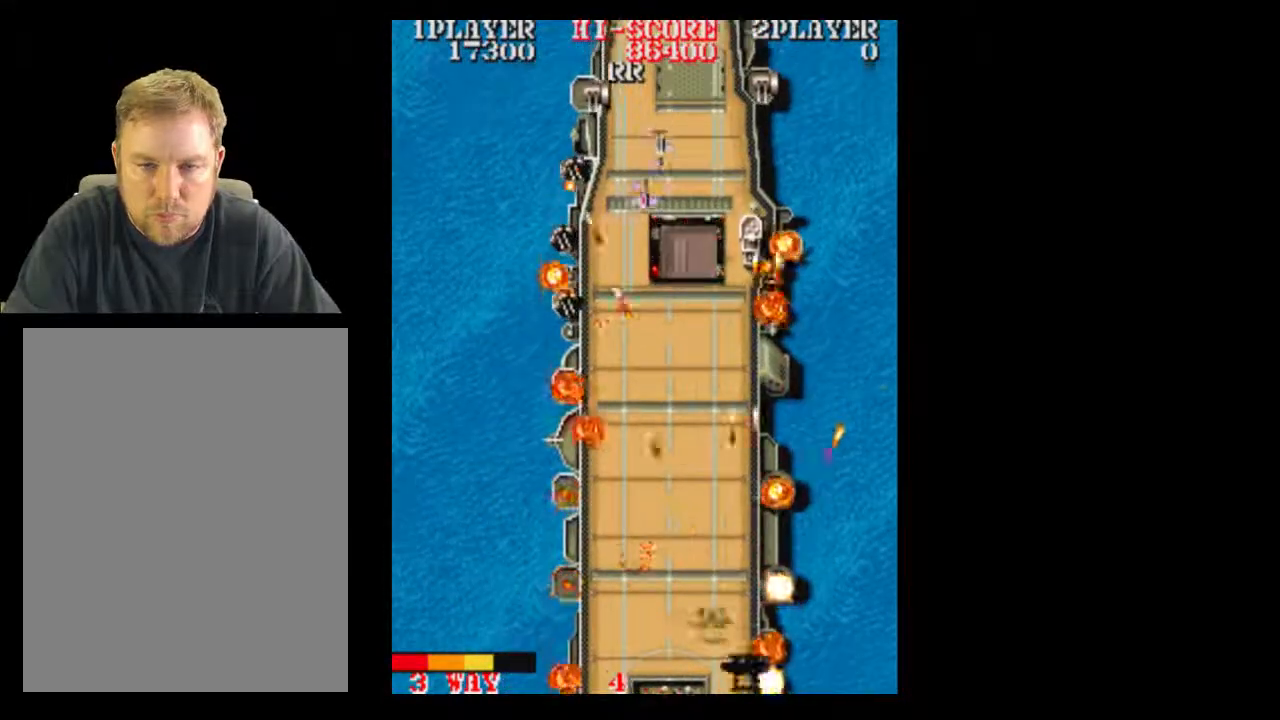
{"buttons": ["DPAD_RIGHT"], "events": [[367, "DPAD_RIGHT", "down"]]}
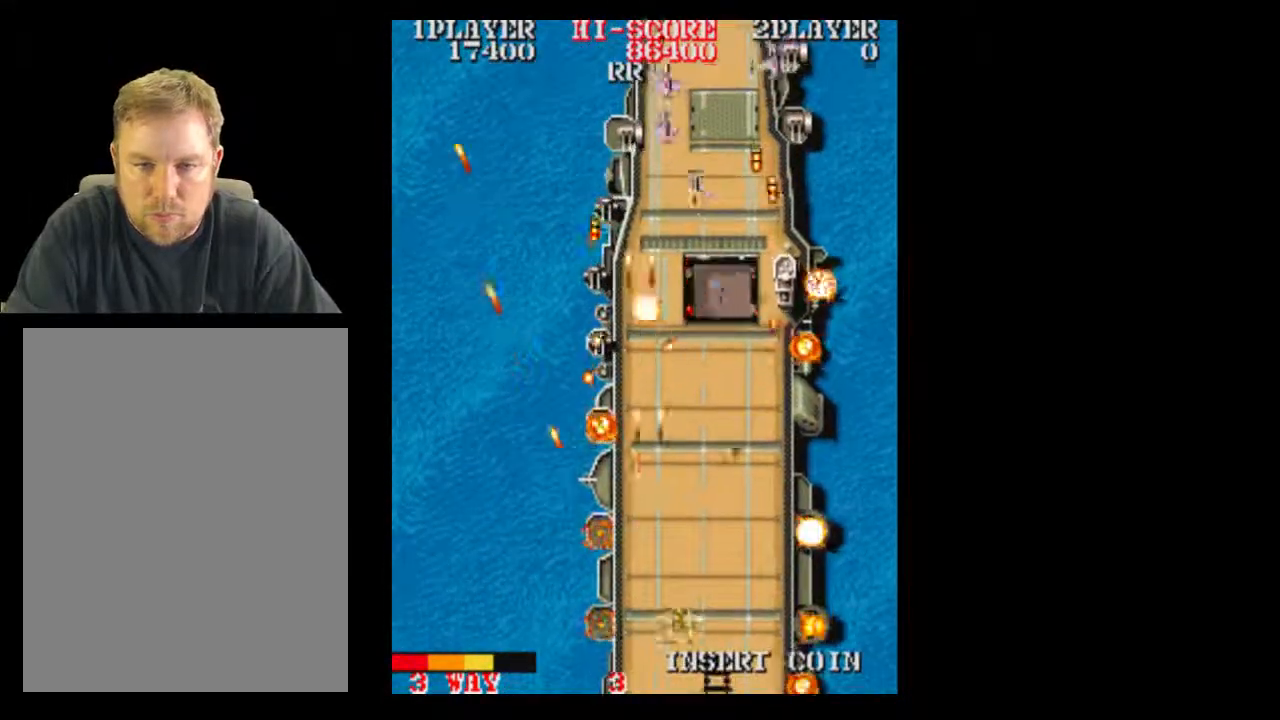
{"buttons": ["DPAD_RIGHT"], "events": [[50, "DPAD_RIGHT", "up"], [367, "DPAD_RIGHT", "down"]]}
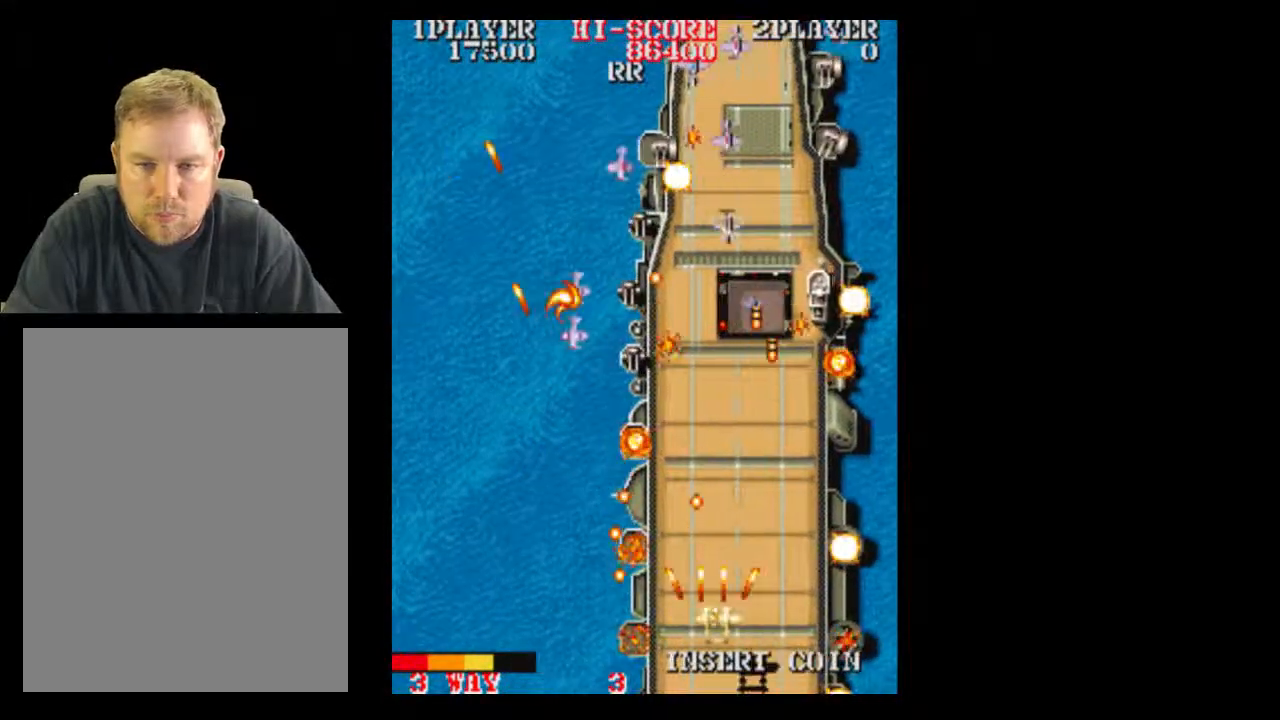
{"buttons": ["DPAD_RIGHT"], "events": []}
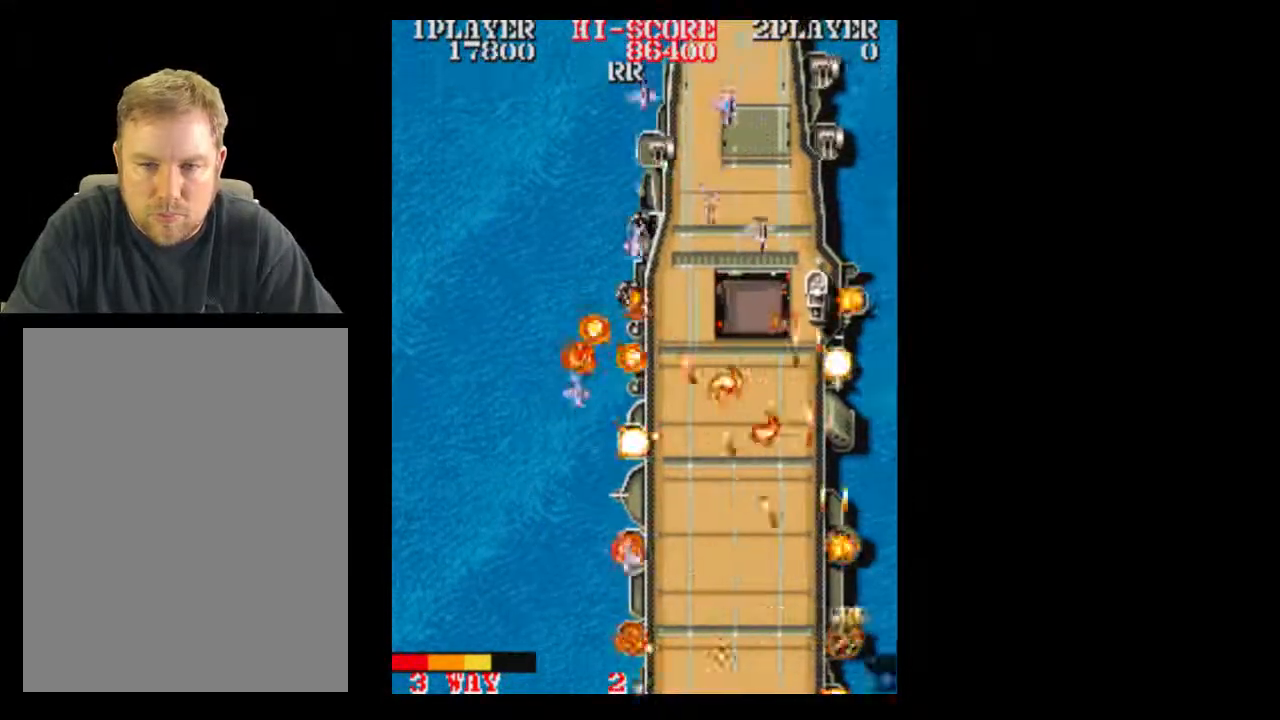
{"buttons": [], "events": [[50, "DPAD_RIGHT", "up"], [117, "DPAD_UP", "down"], [367, "DPAD_UP", "up"]]}
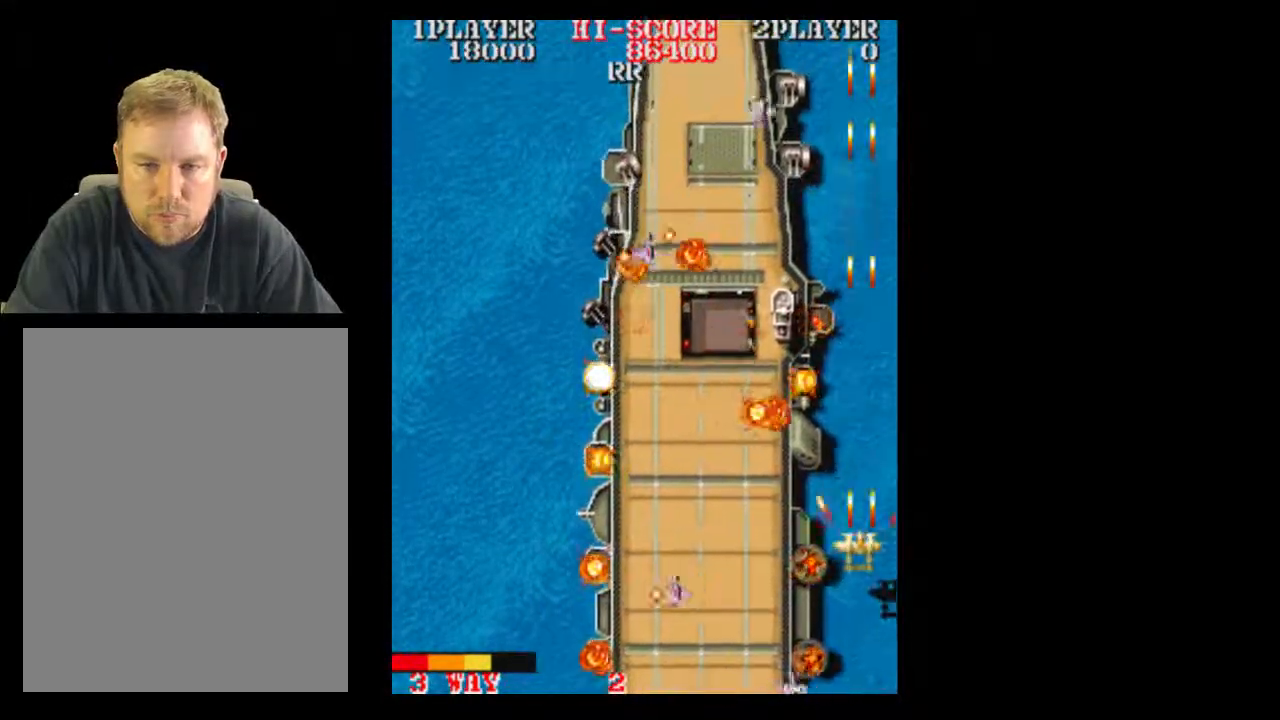
{"buttons": ["DPAD_DOWN"], "events": [[483, "DPAD_DOWN", "down"]]}
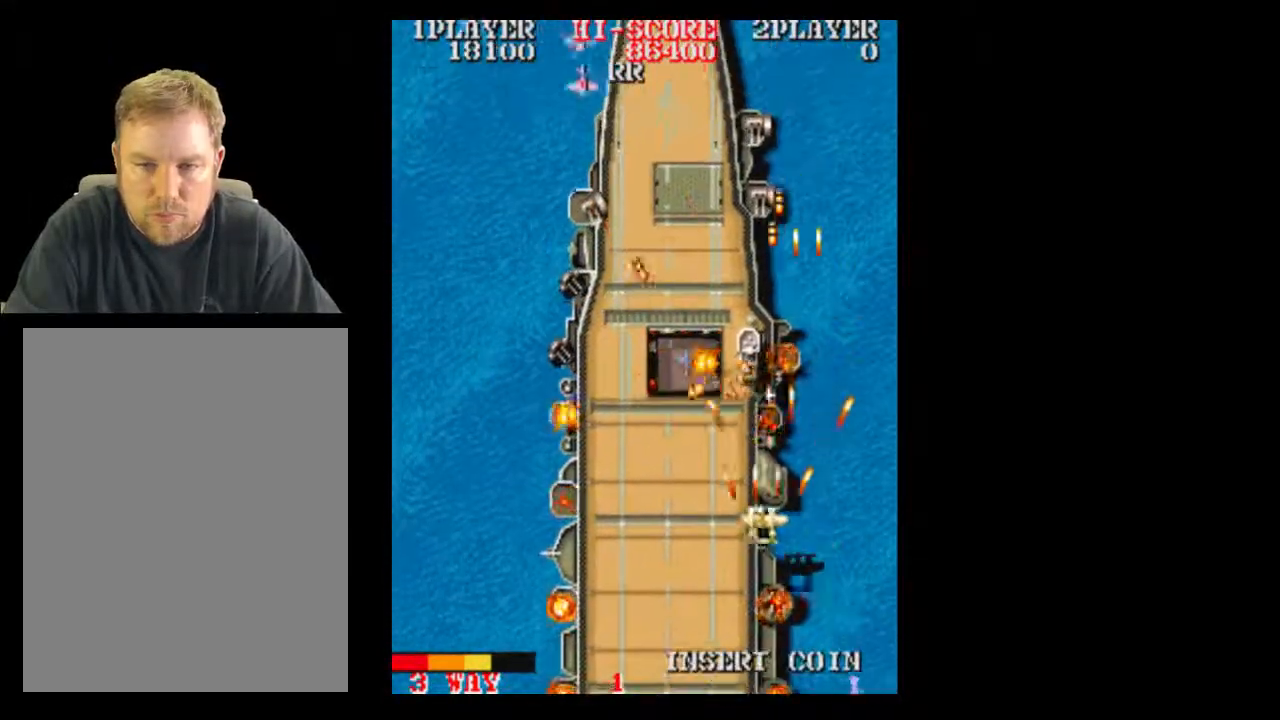
{"buttons": [], "events": [[250, "DPAD_DOWN", "up"]]}
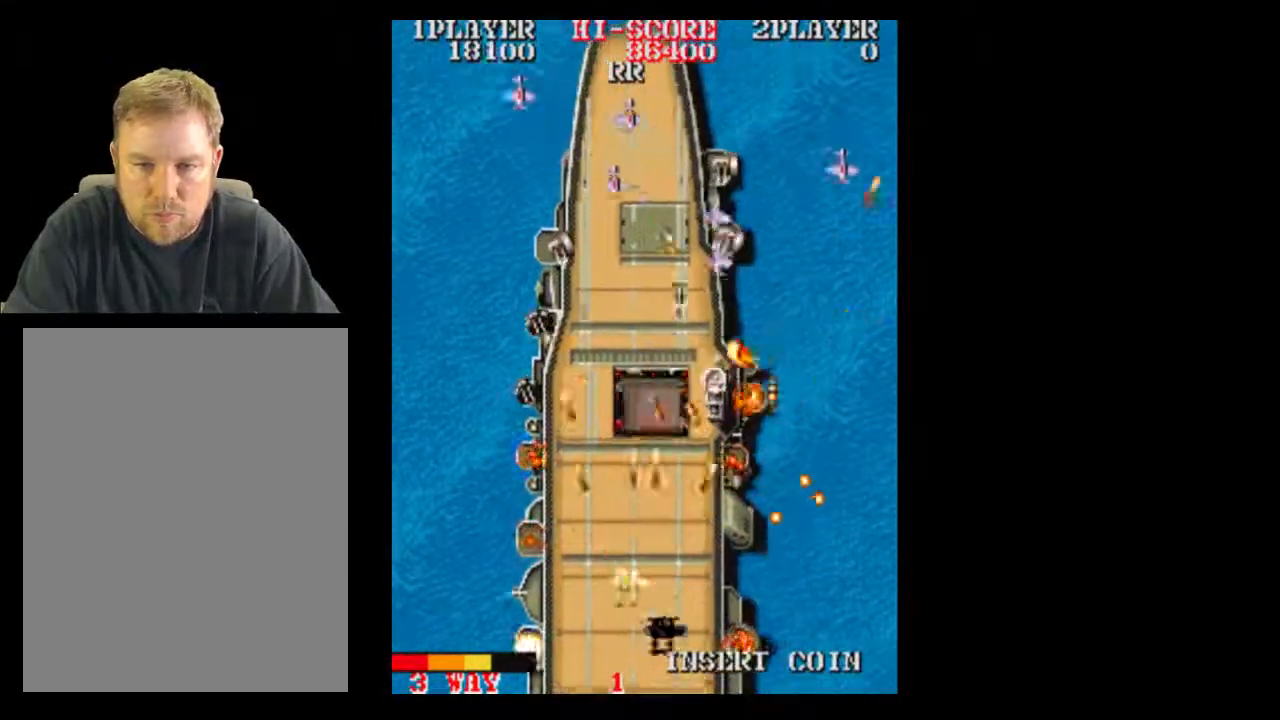
{"buttons": ["DPAD_DOWN"], "events": [[50, "DPAD_DOWN", "down"], [233, "DPAD_DOWN", "up"], [433, "DPAD_DOWN", "down"]]}
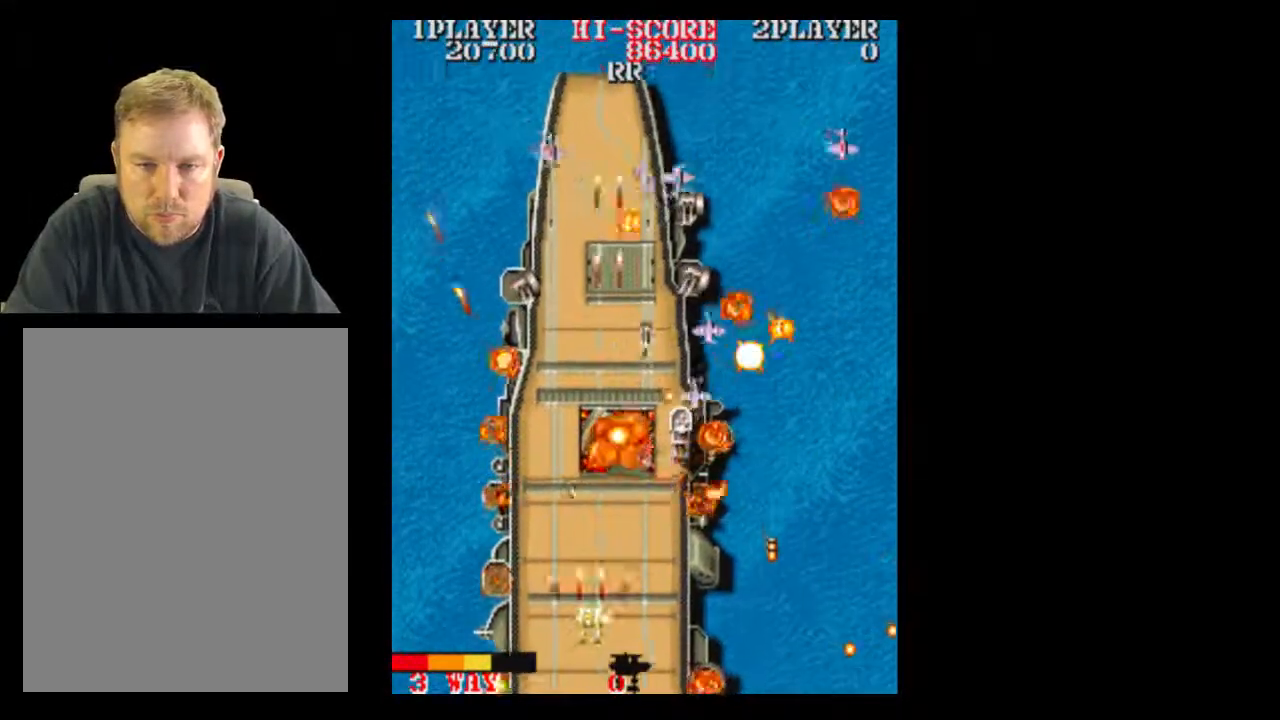
{"buttons": ["DPAD_DOWN"], "events": [[183, "B", "down"], [367, "B", "up"]]}
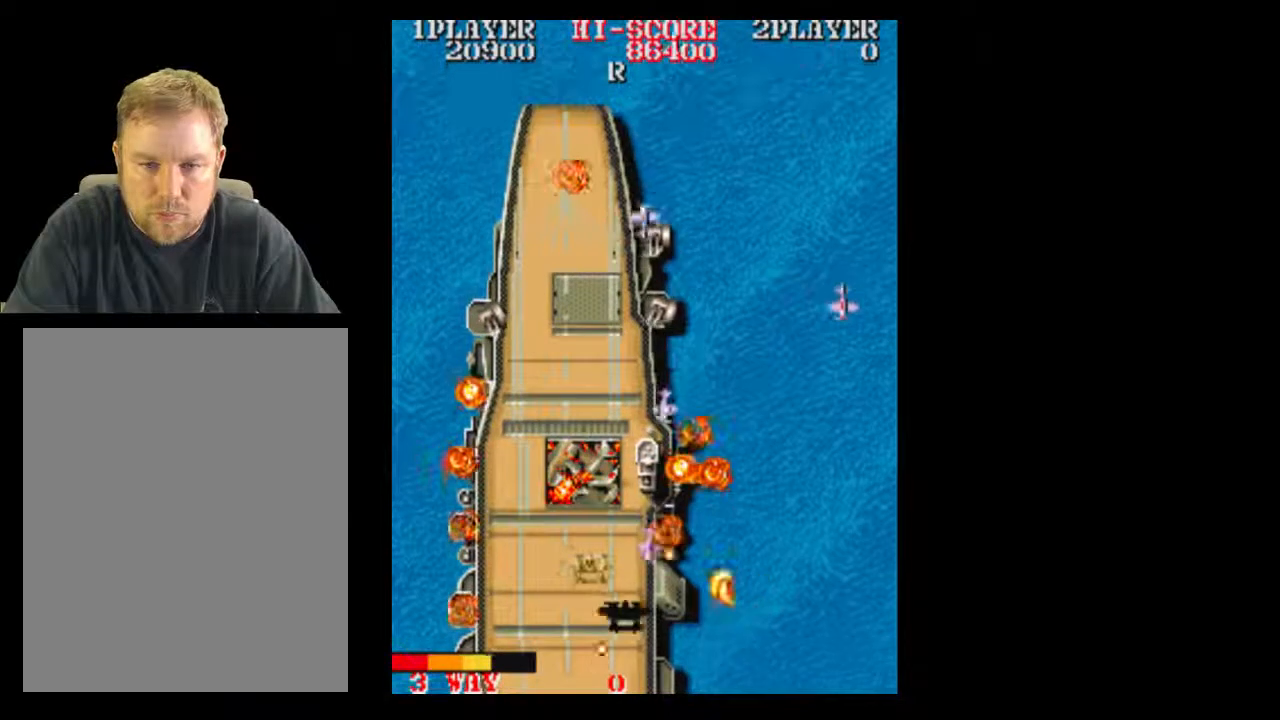
{"buttons": [], "events": [[50, "DPAD_DOWN", "up"]]}
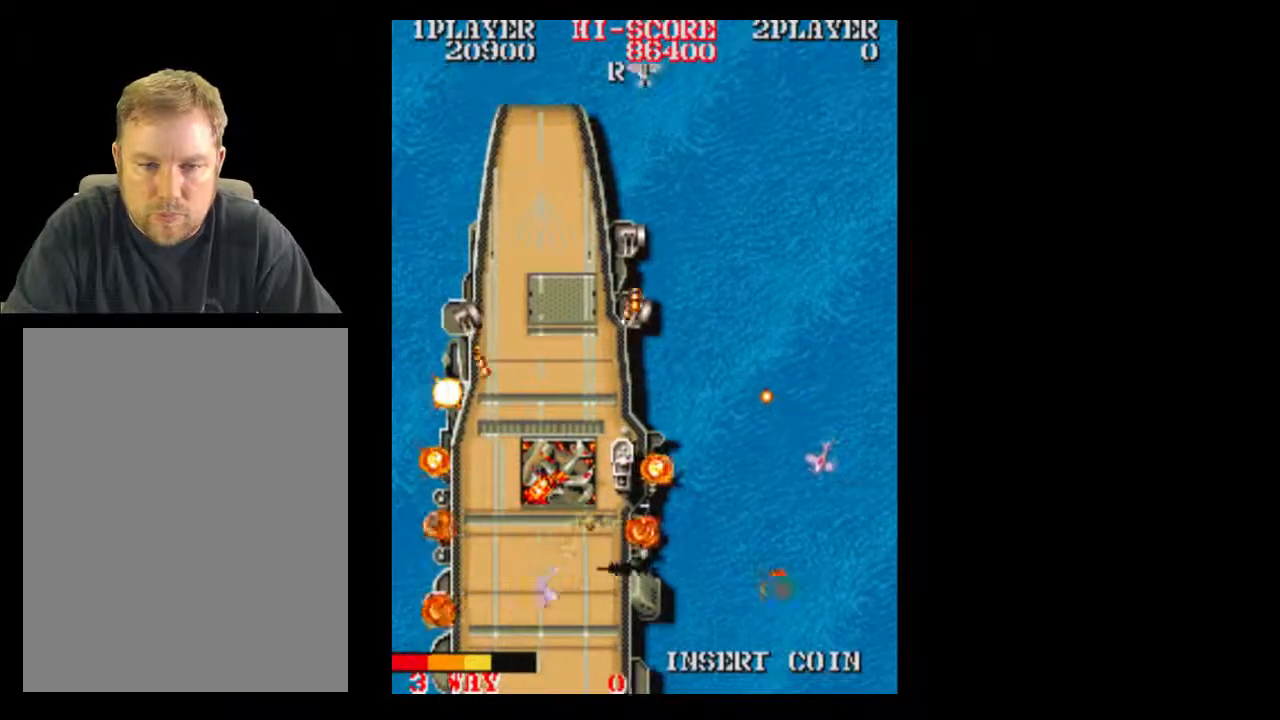
{"buttons": [], "events": []}
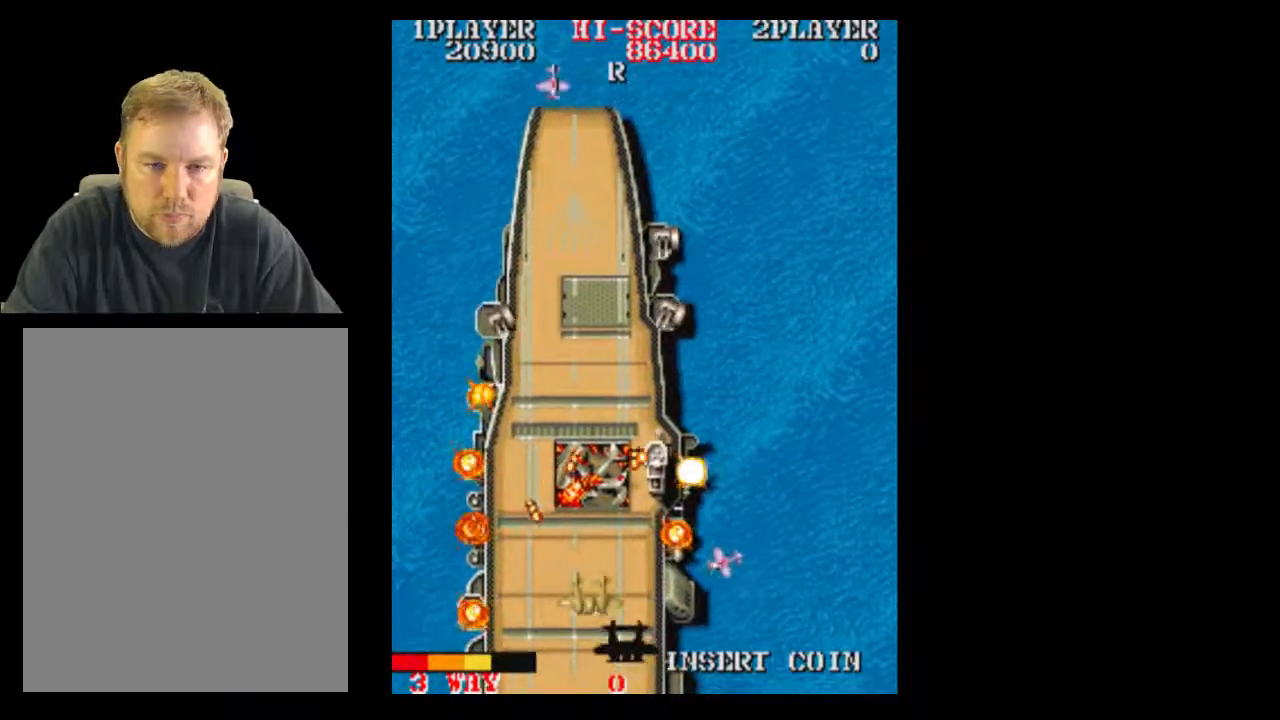
{"buttons": ["DPAD_RIGHT"], "events": [[483, "DPAD_RIGHT", "down"]]}
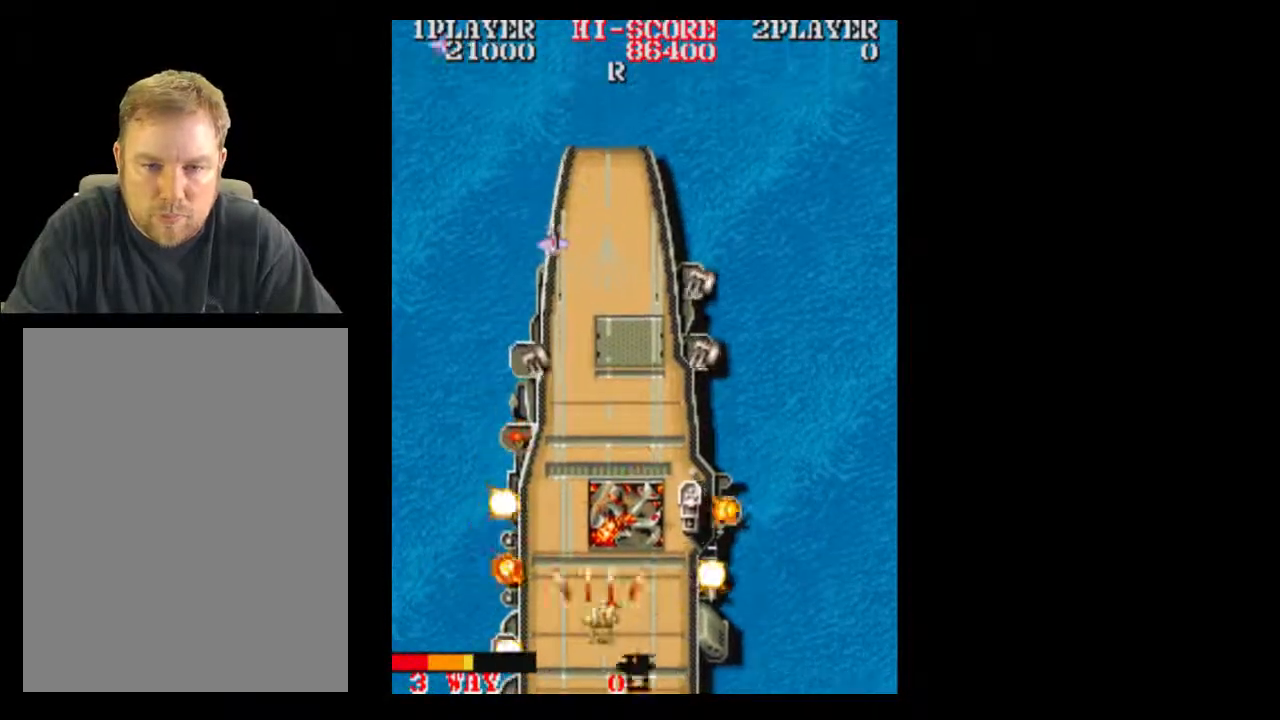
{"buttons": ["DPAD_RIGHT"], "events": [[300, "DPAD_DOWN", "down"], [300, "DPAD_RIGHT", "up"], [433, "DPAD_DOWN", "up"], [483, "DPAD_RIGHT", "down"]]}
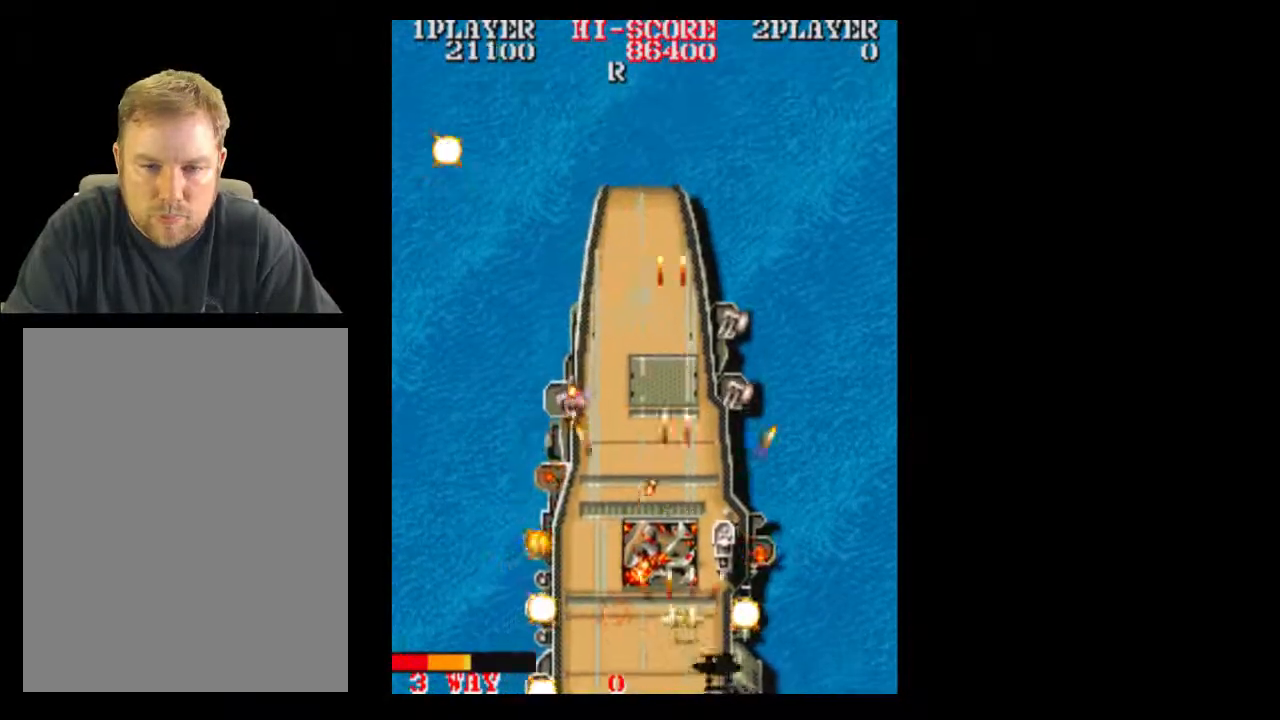
{"buttons": ["DPAD_RIGHT"], "events": [[50, "DPAD_RIGHT", "up"], [233, "DPAD_RIGHT", "down"]]}
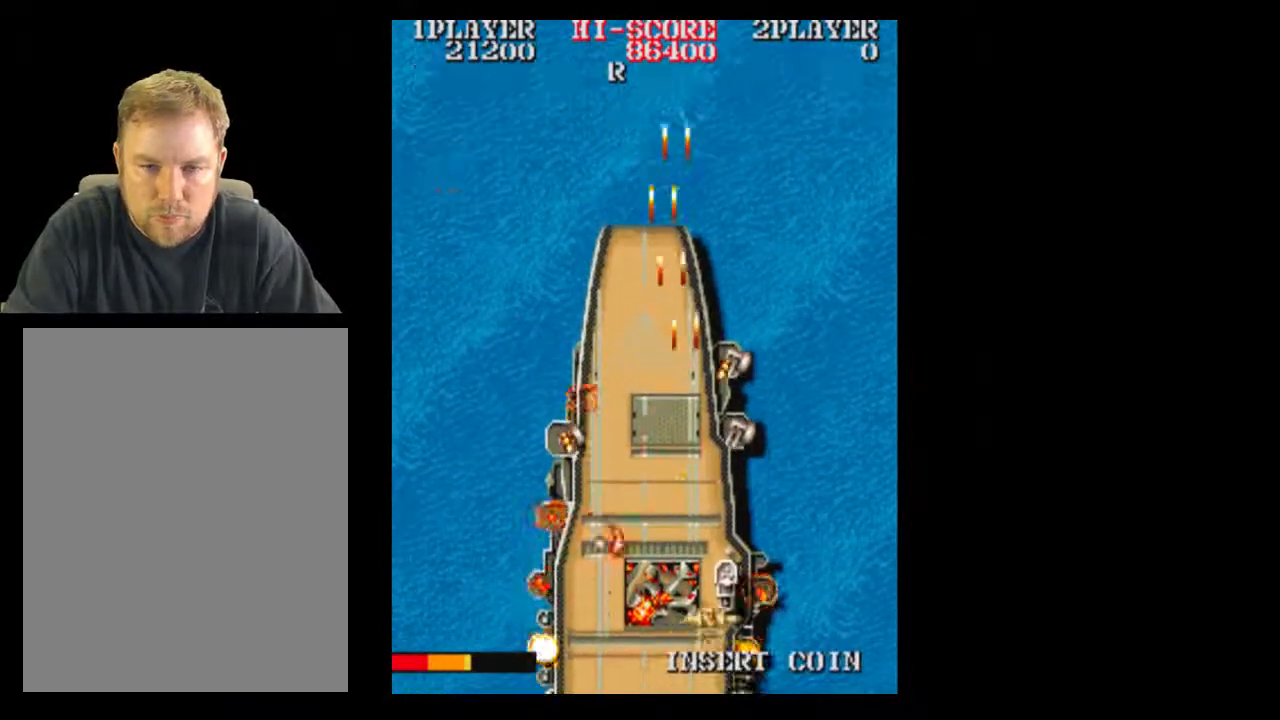
{"buttons": [], "events": [[167, "DPAD_RIGHT", "up"]]}
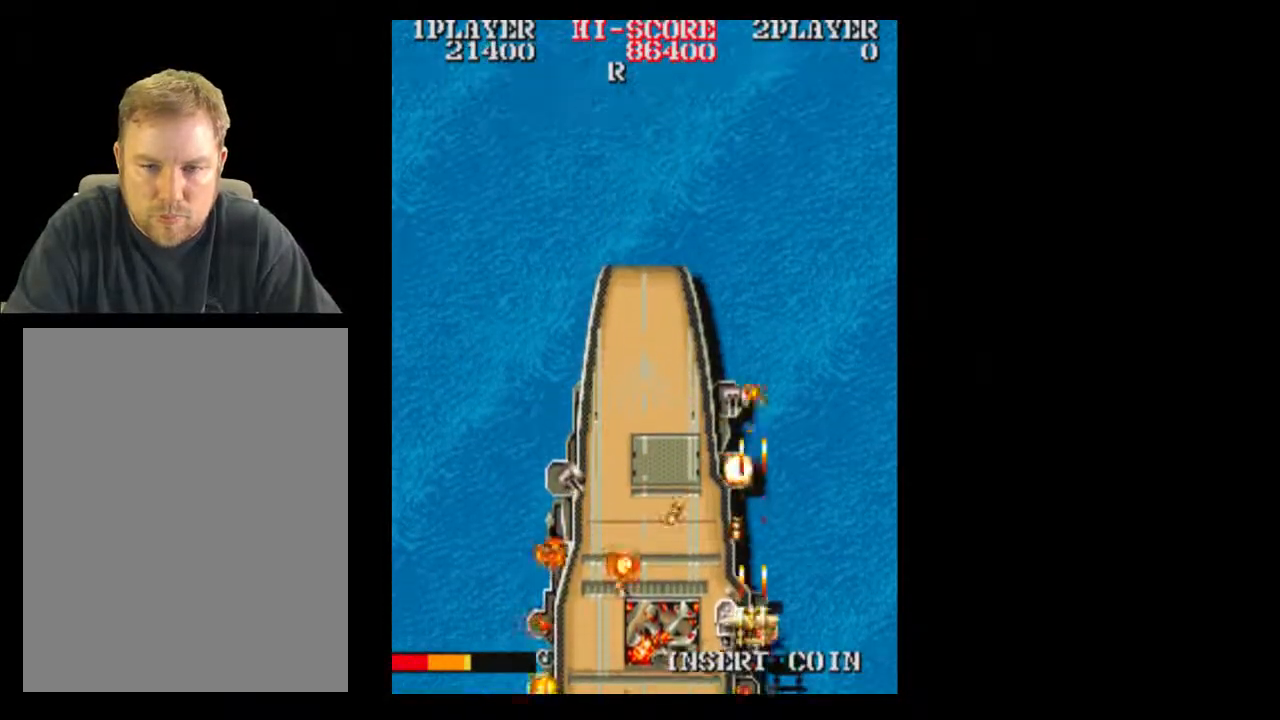
{"buttons": ["DPAD_RIGHT"], "events": [[233, "DPAD_RIGHT", "down"]]}
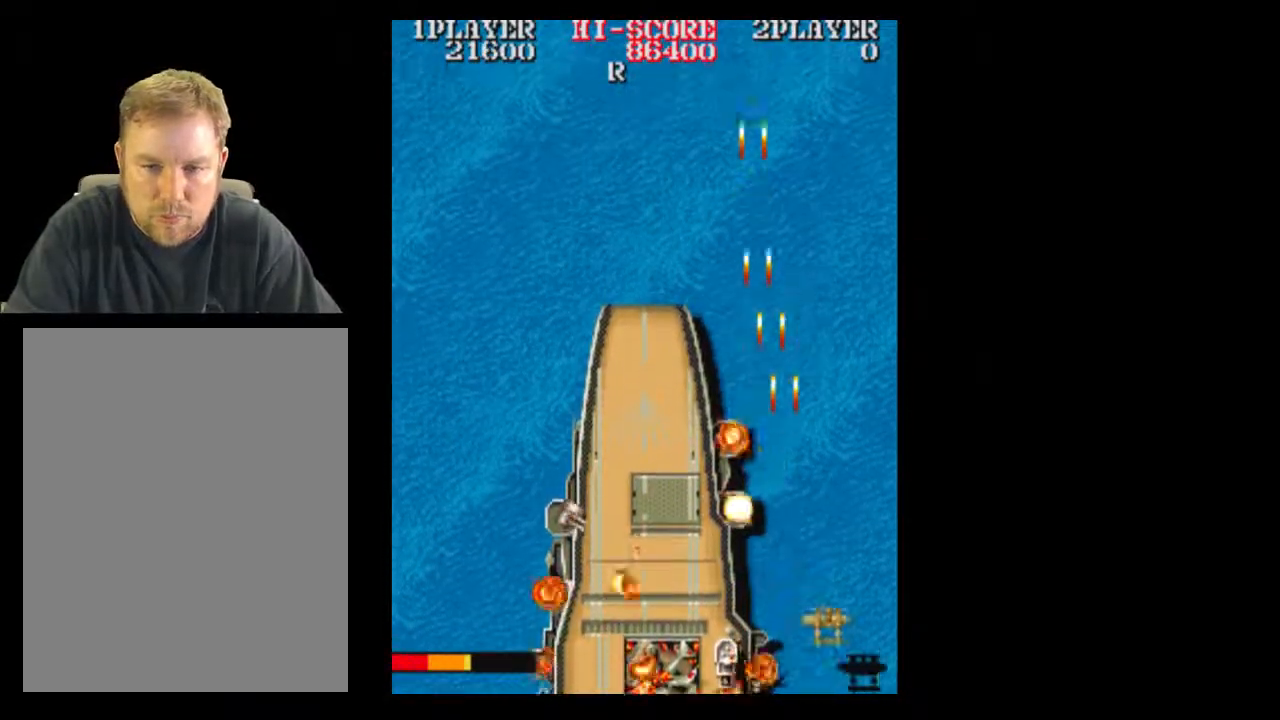
{"buttons": ["DPAD_UP"], "events": [[117, "DPAD_RIGHT", "up"], [233, "DPAD_UP", "down"]]}
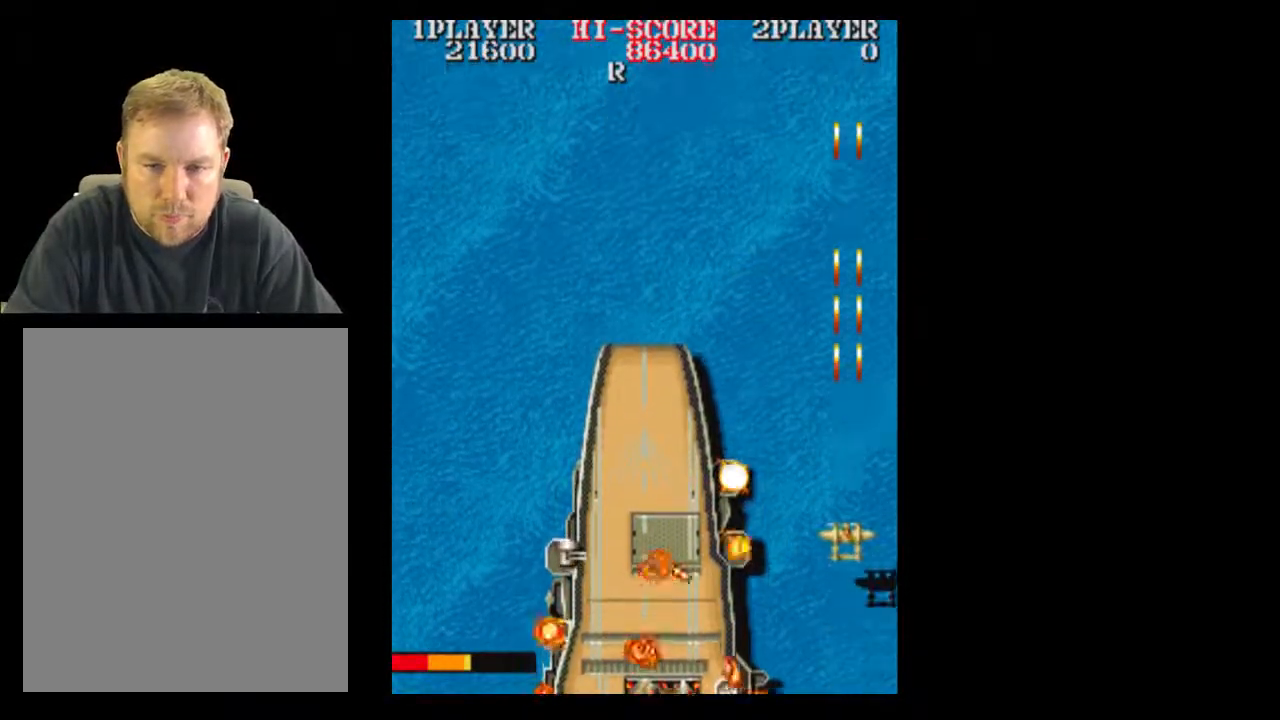
{"buttons": [], "events": [[483, "DPAD_UP", "up"]]}
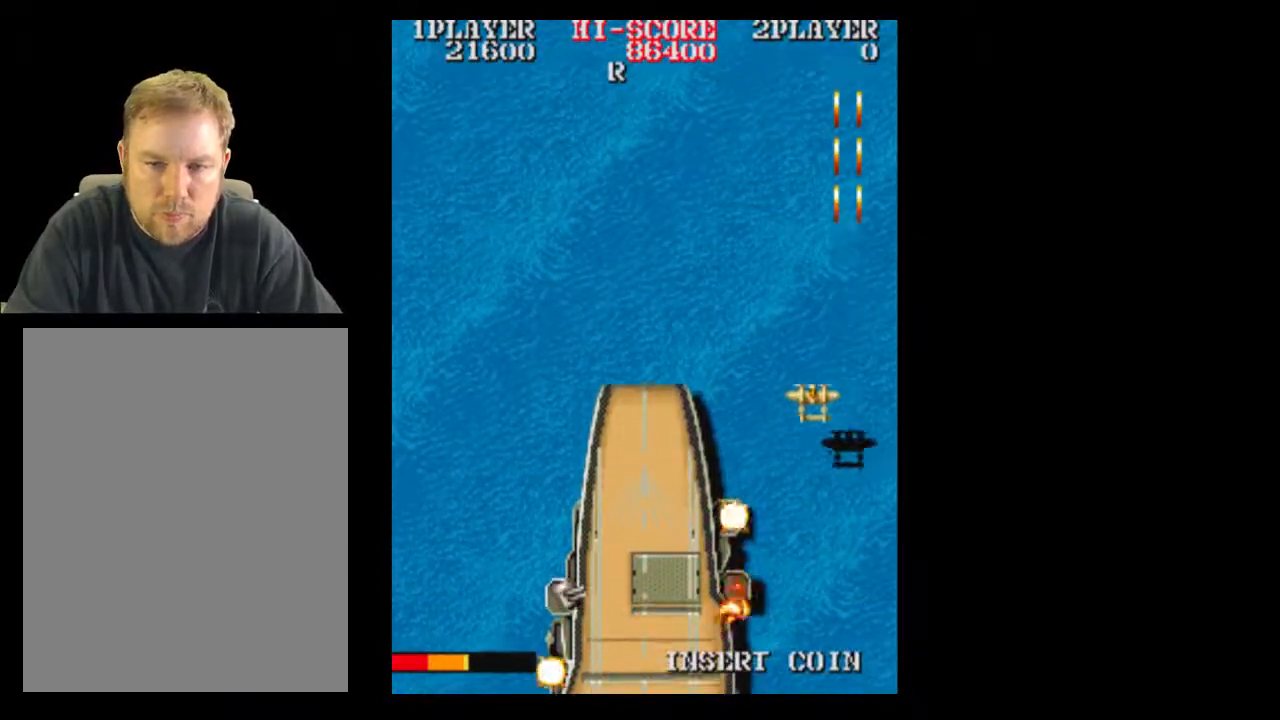
{"buttons": [], "events": []}
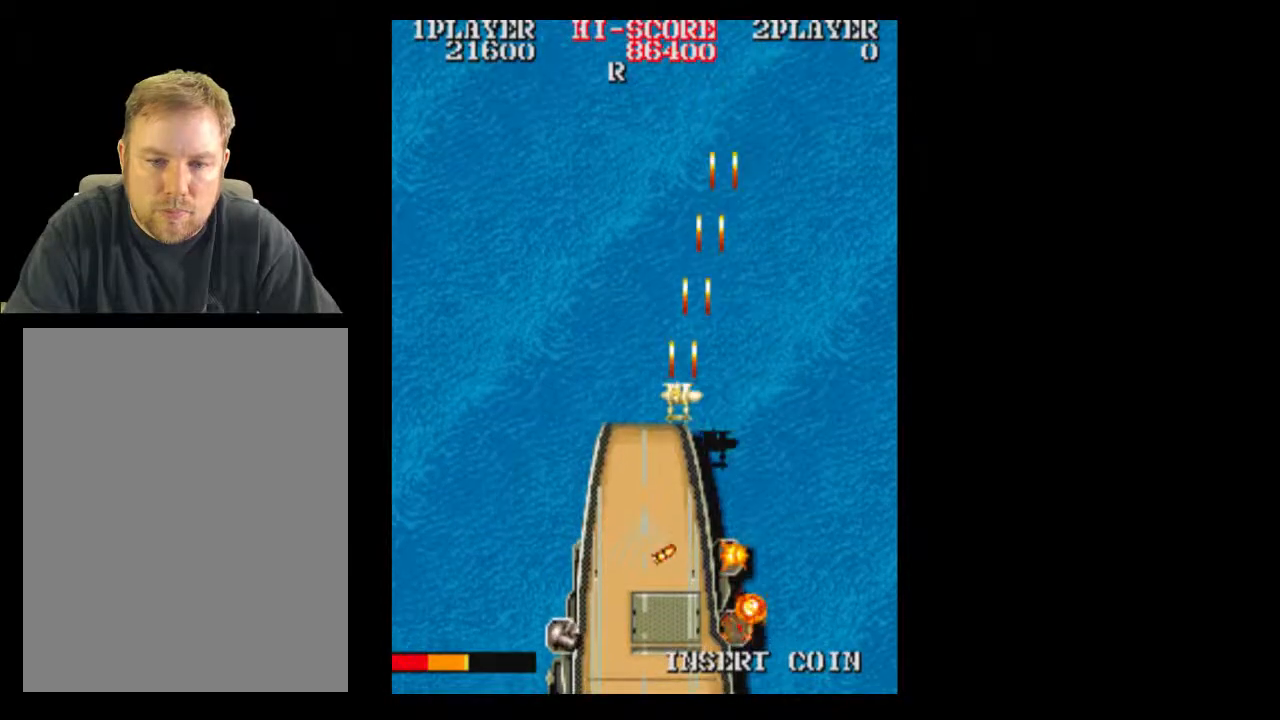
{"buttons": [], "events": []}
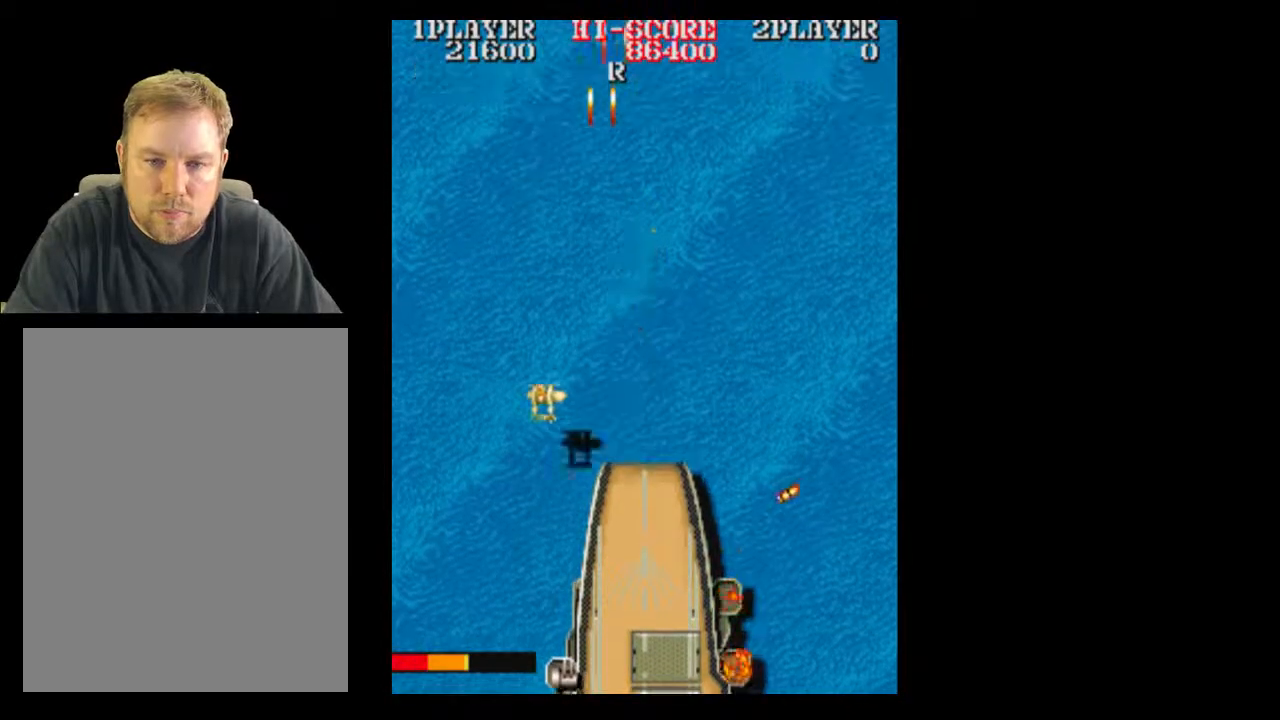
{"buttons": ["DPAD_LEFT"], "events": [[417, "DPAD_LEFT", "down"]]}
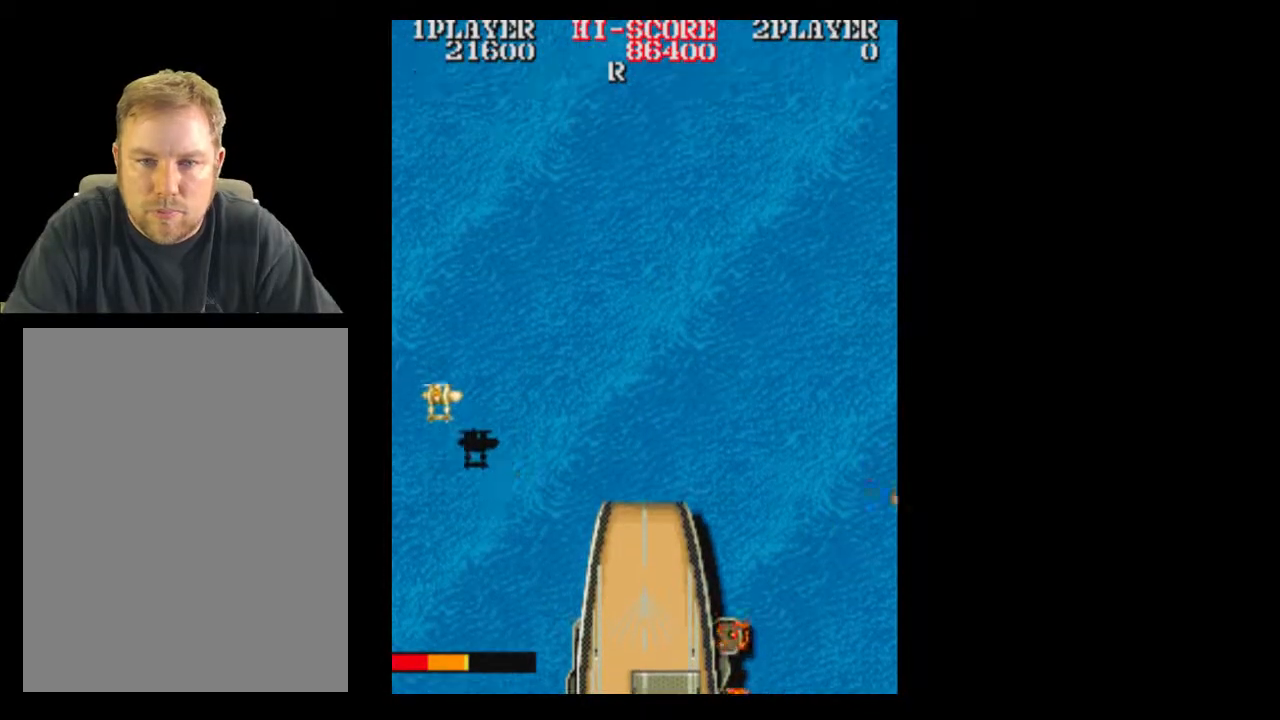
{"buttons": [], "events": [[67, "DPAD_LEFT", "up"]]}
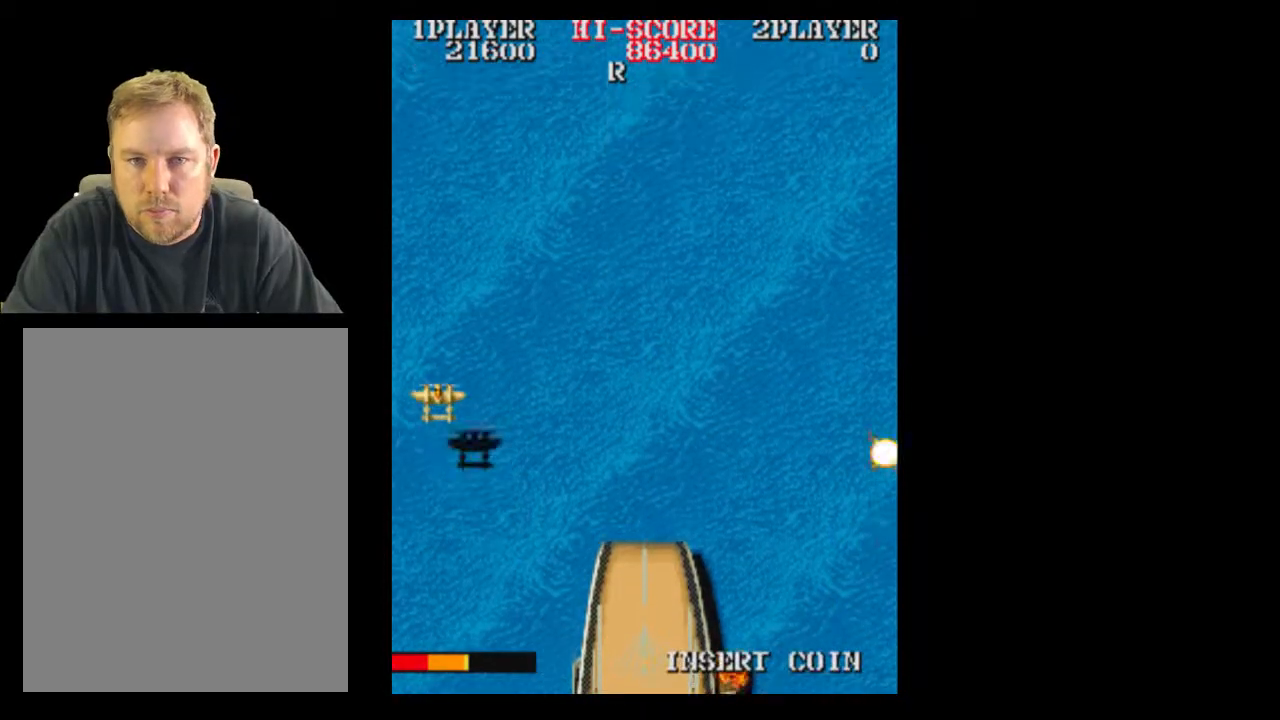
{"buttons": ["DPAD_RIGHT"], "events": [[417, "DPAD_RIGHT", "down"]]}
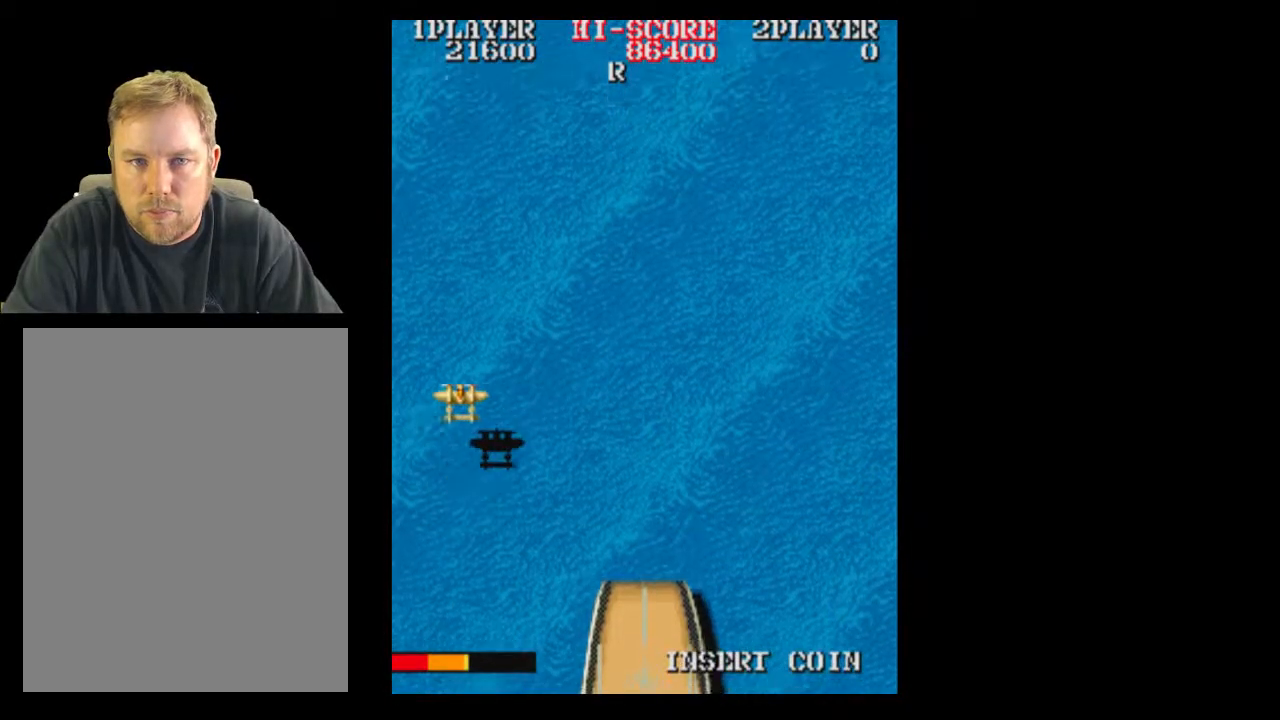
{"buttons": ["DPAD_RIGHT"], "events": []}
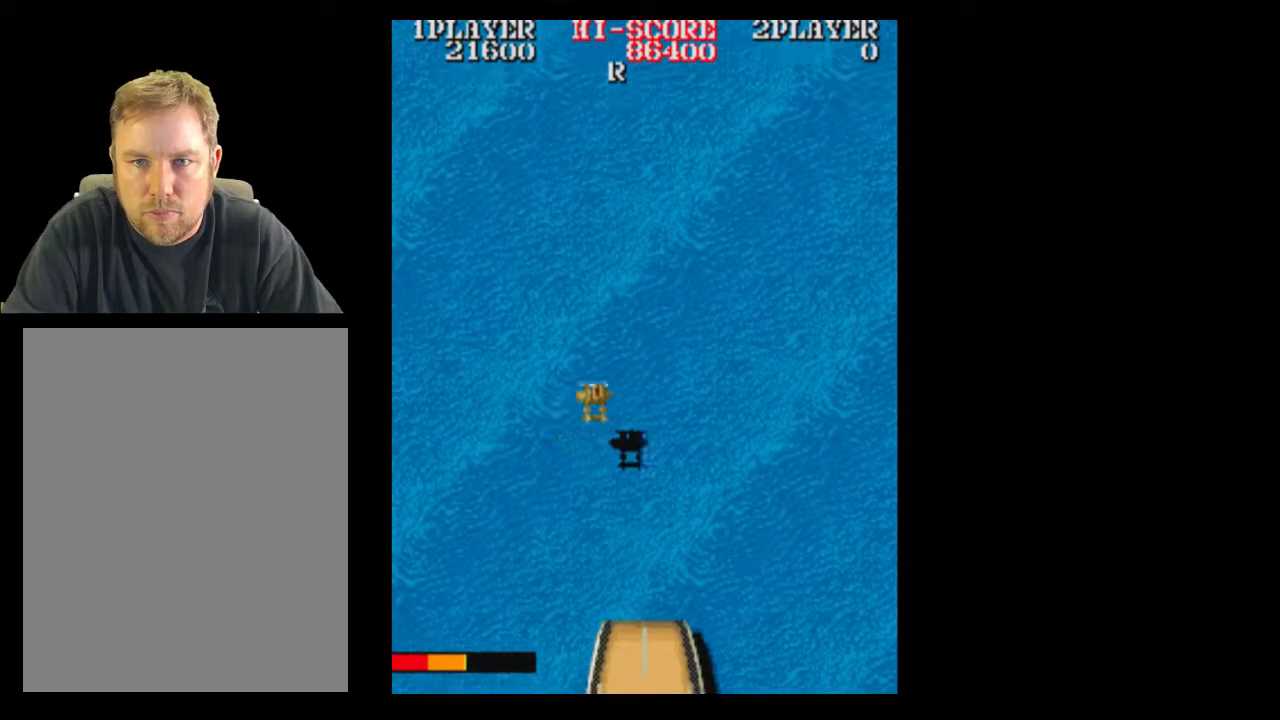
{"buttons": [], "events": [[233, "DPAD_RIGHT", "up"]]}